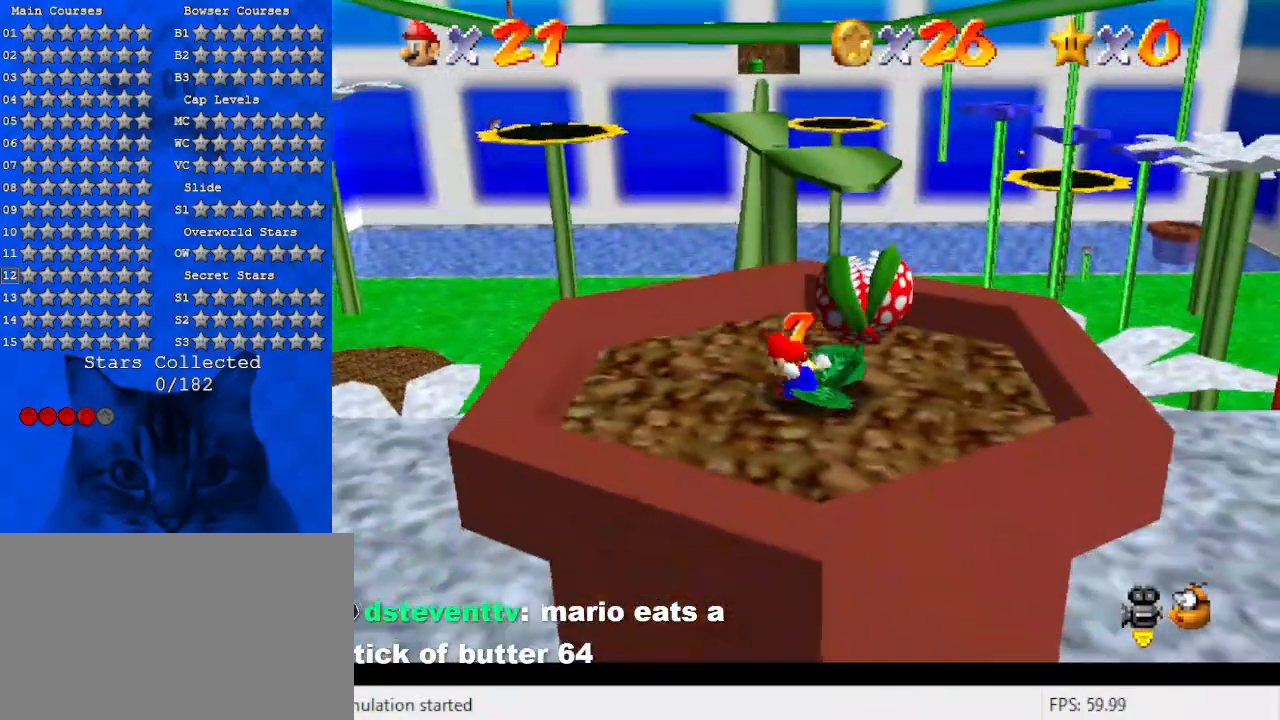
Gameplay with keyboard; each line is a JSON object with the keys held at the frame after it. "events" lists presses ("down") and releases ("up") of "a", "c", "ctrl", "d", "down", "left", "return", "right", "s", "shift", "up", "w", "x" and "y" between this image and that frame as [ms after this image, input, new state], when the widget could be followed in between. No other keys are recorded. Mouse input is not recorded.
{"keys": [], "events": []}
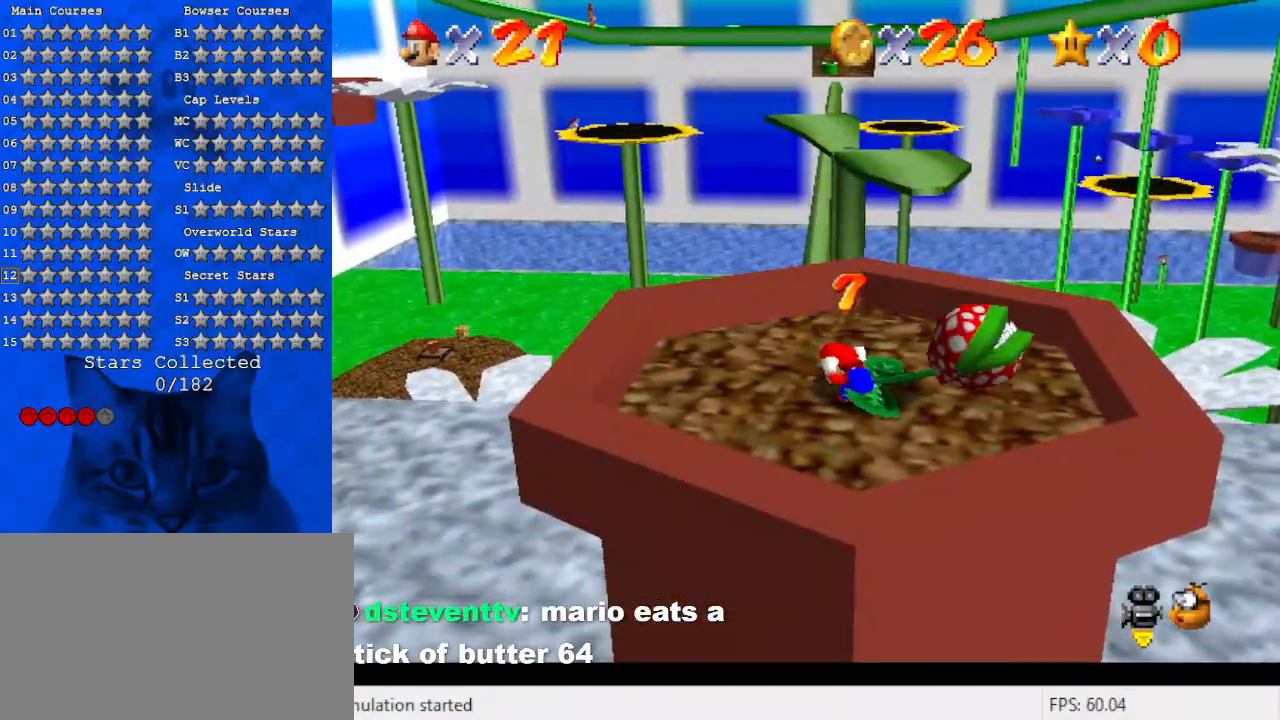
{"keys": ["right"], "events": [[500, "right", "down"]]}
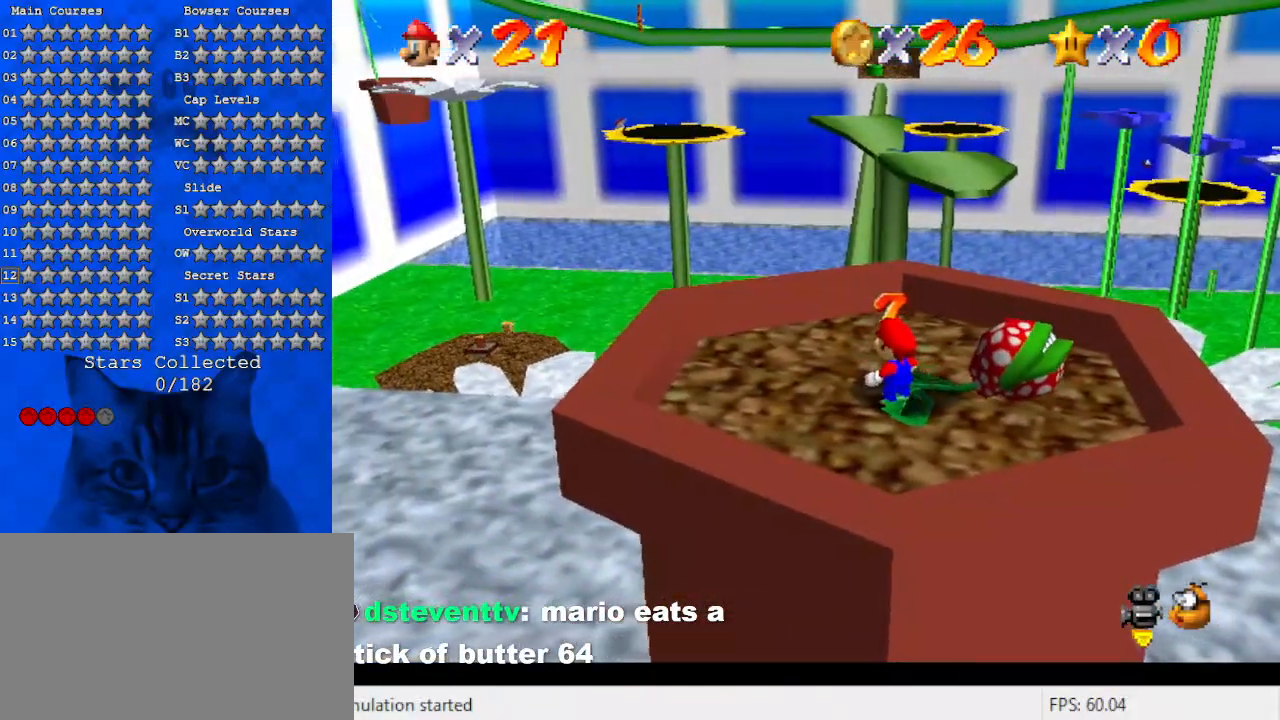
{"keys": [], "events": [[133, "right", "up"], [333, "d", "down"], [467, "d", "up"]]}
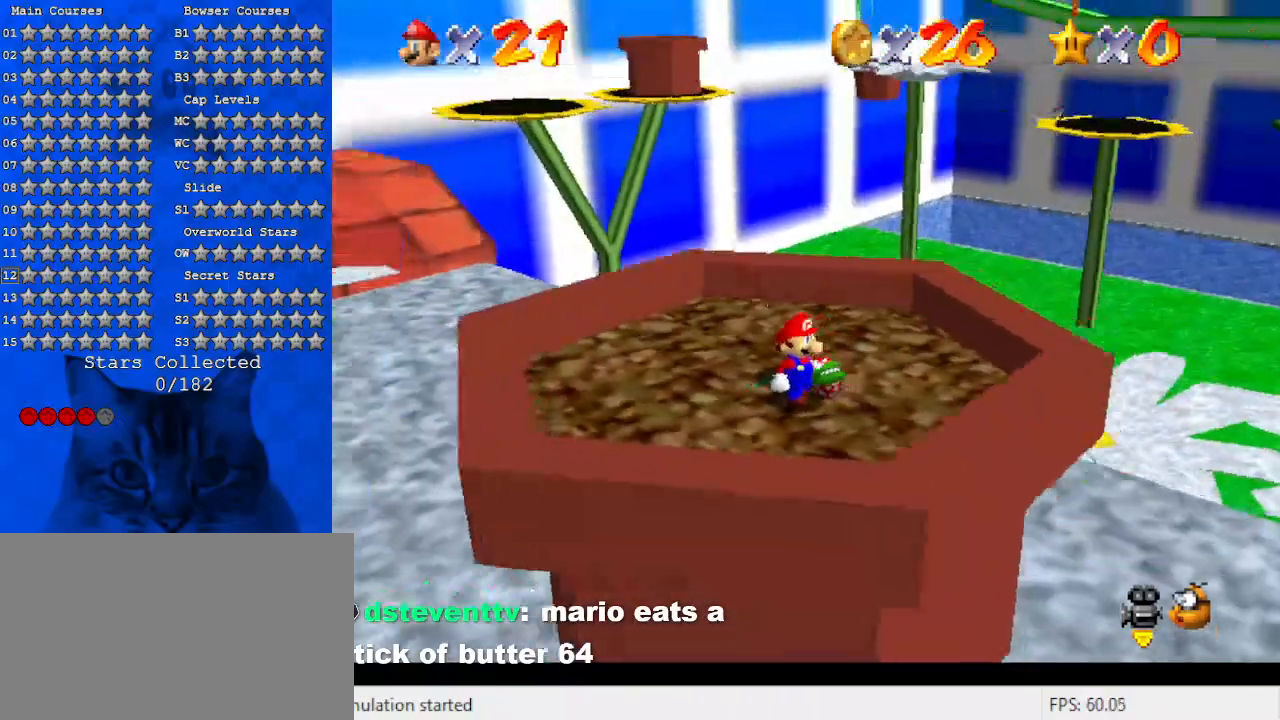
{"keys": [], "events": [[33, "d", "down"], [267, "d", "up"]]}
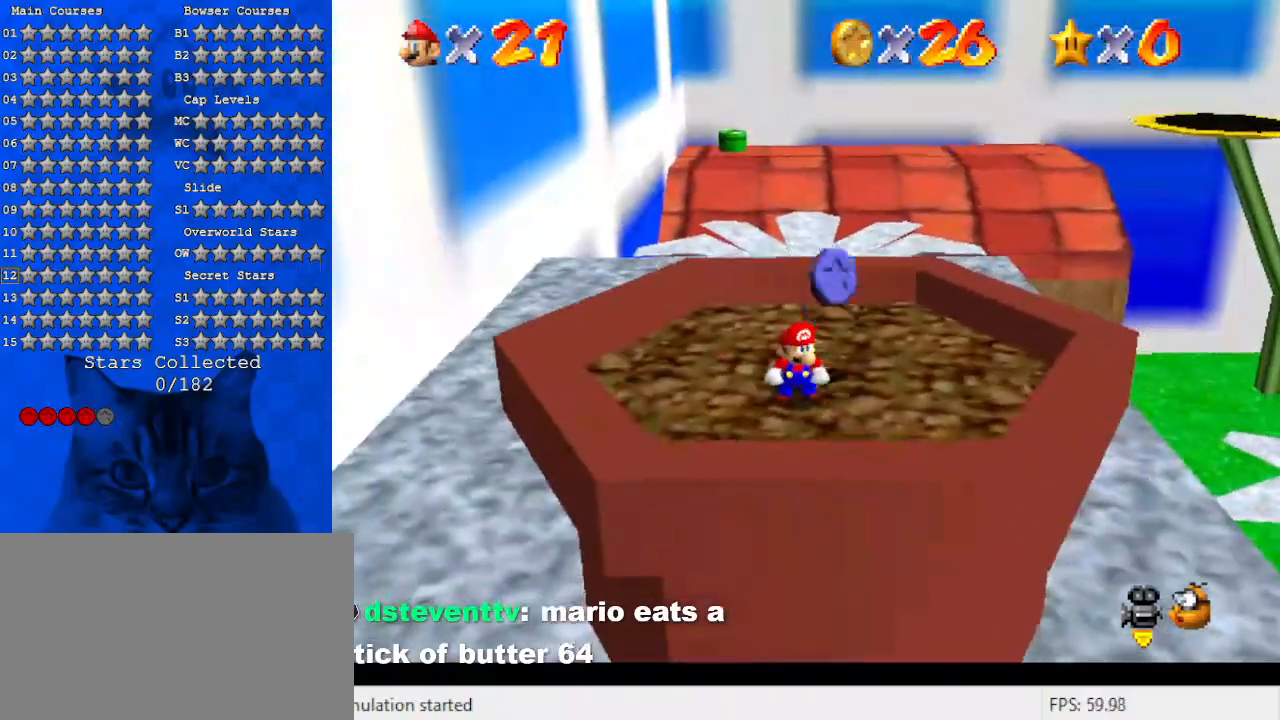
{"keys": [], "events": [[33, "up", "down"], [167, "shift", "down"], [167, "up", "up"], [267, "up", "down"], [367, "right", "down"], [467, "shift", "up"], [467, "up", "up"], [500, "right", "up"]]}
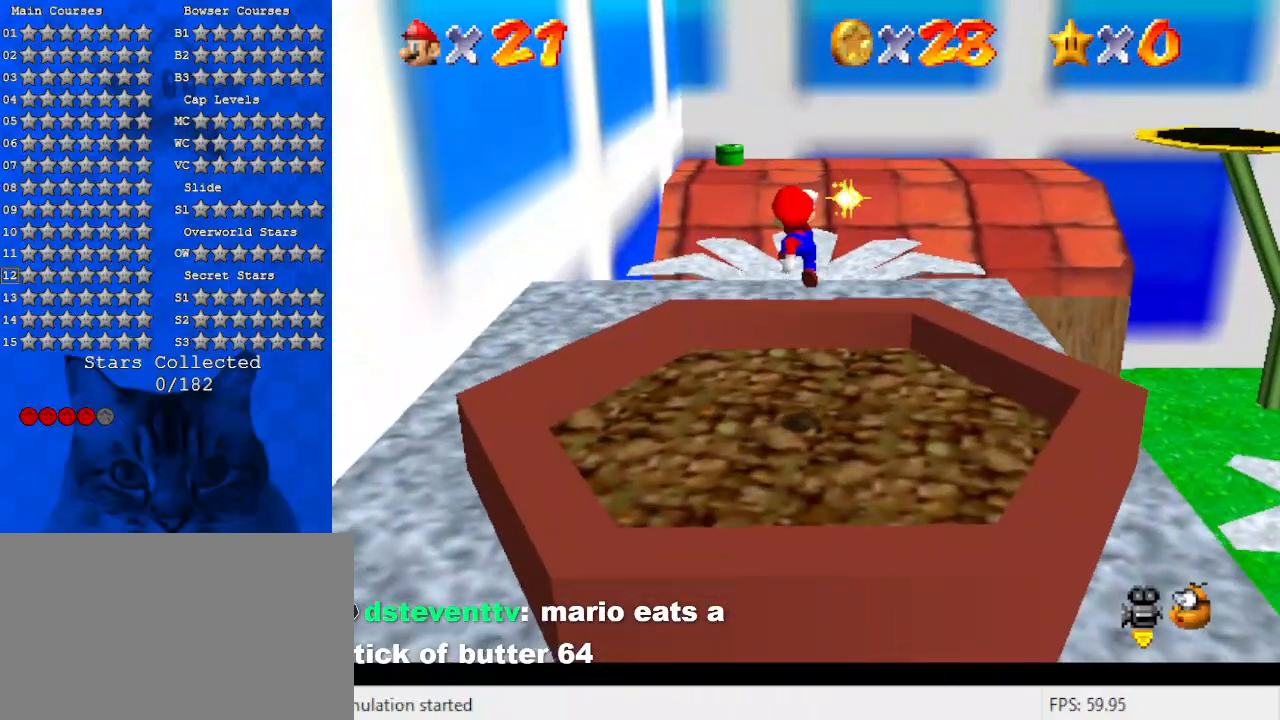
{"keys": ["left", "shift", "up"], "events": [[100, "a", "down"], [133, "left", "down"], [133, "up", "down"], [233, "a", "up"], [500, "shift", "down"]]}
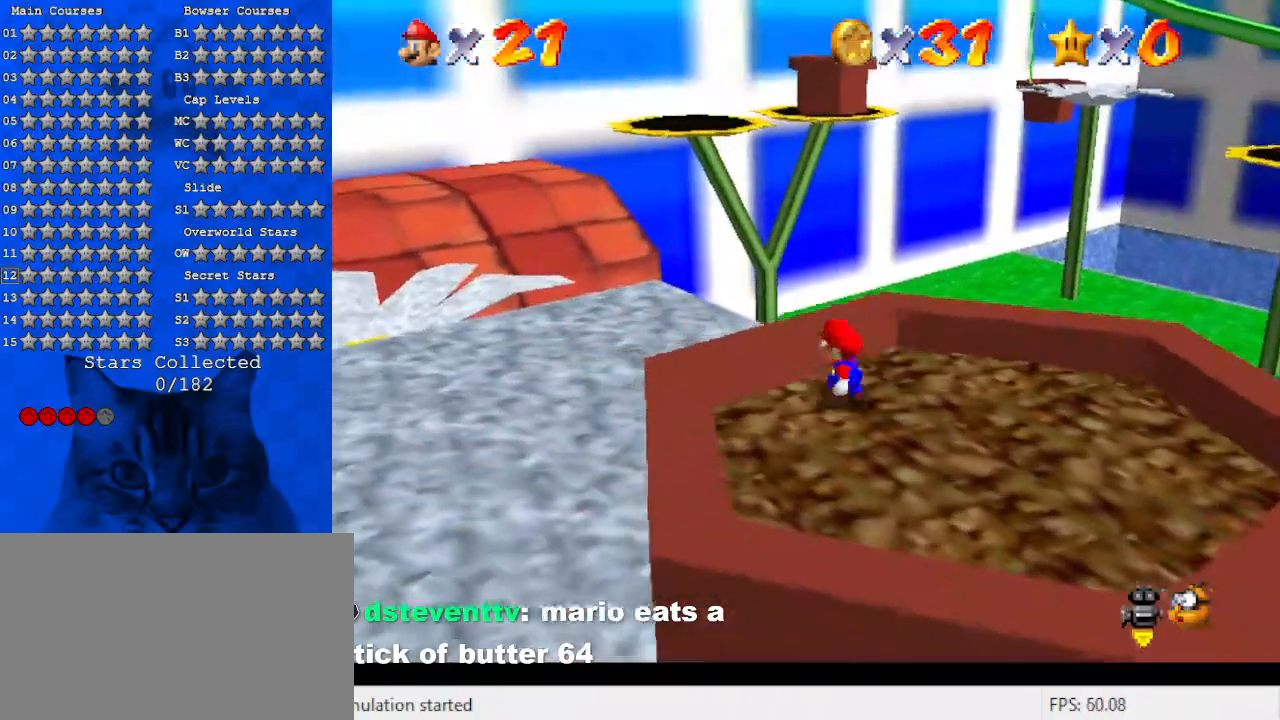
{"keys": ["left", "up"], "events": [[100, "shift", "up"]]}
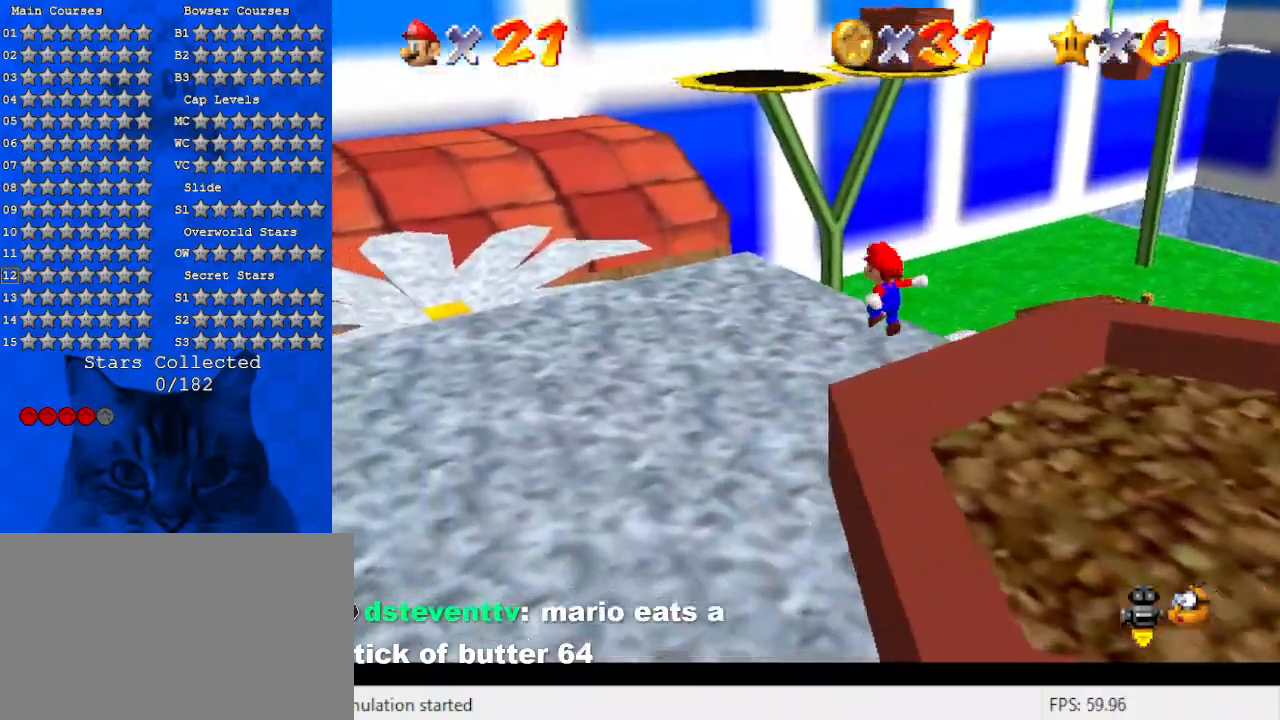
{"keys": ["ctrl", "left", "shift", "up"], "events": [[167, "ctrl", "down"], [300, "ctrl", "up"], [367, "shift", "down"], [400, "ctrl", "down"]]}
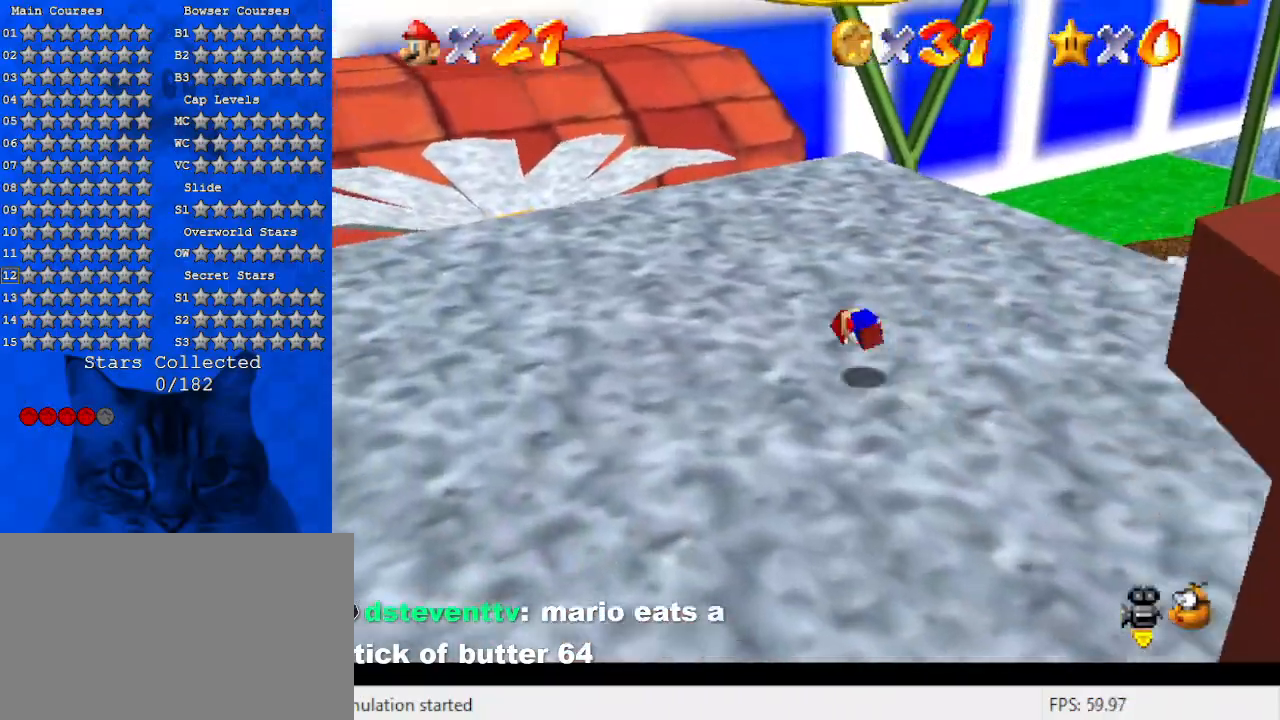
{"keys": ["up"], "events": [[100, "ctrl", "up"], [100, "shift", "up"], [233, "d", "down"], [267, "left", "up"], [400, "d", "up"]]}
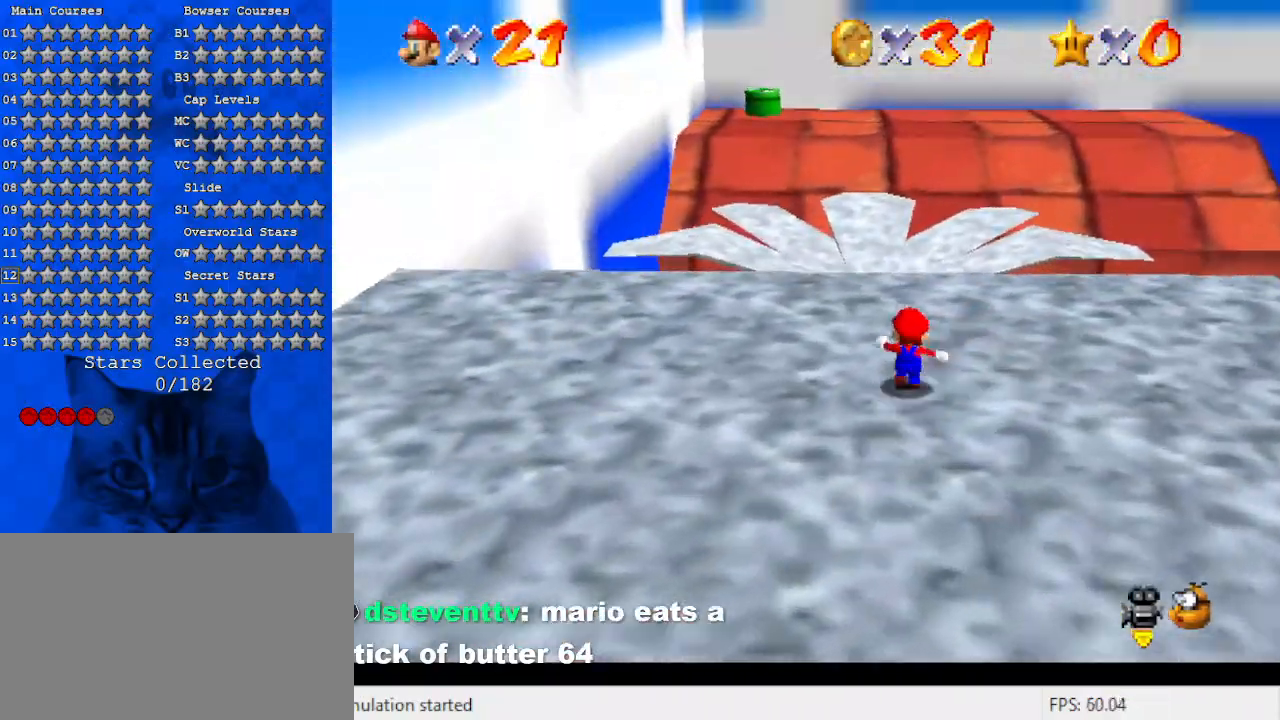
{"keys": ["right", "shift", "up", "y"], "events": [[67, "y", "down"], [133, "shift", "down"], [367, "right", "down"]]}
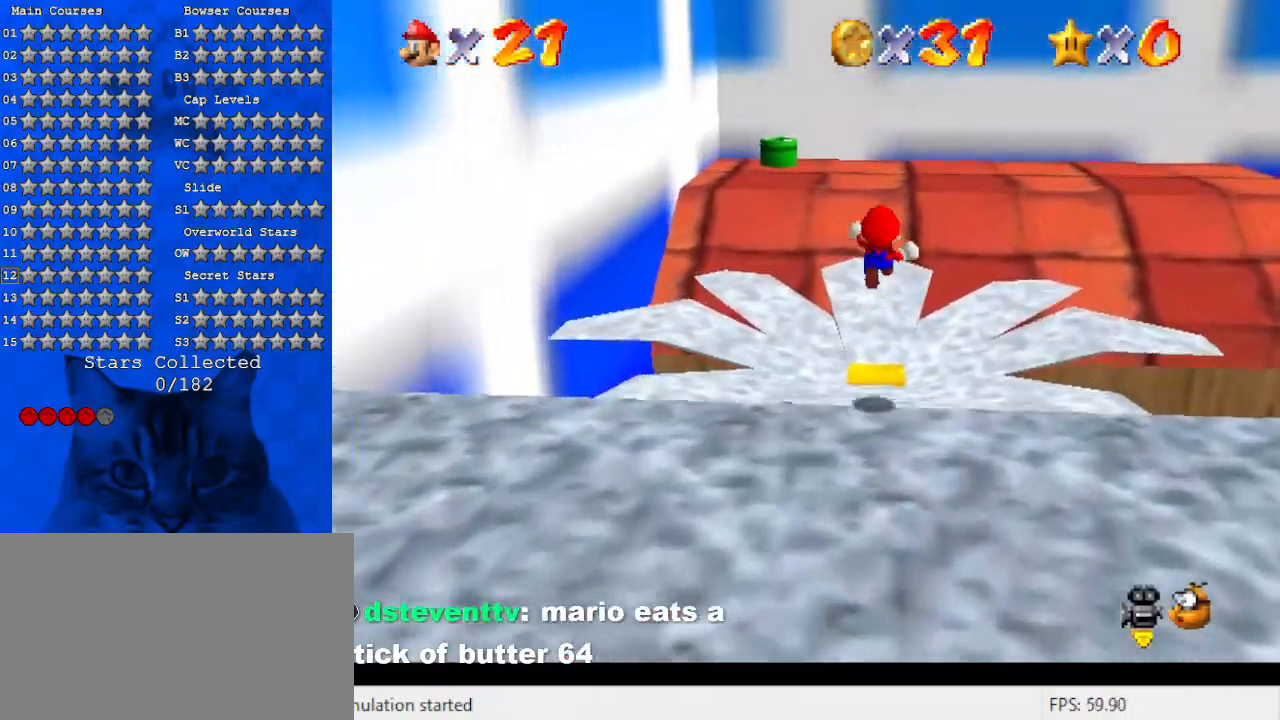
{"keys": ["shift", "up"], "events": [[200, "right", "up"], [433, "right", "down"], [500, "right", "up"], [500, "y", "up"]]}
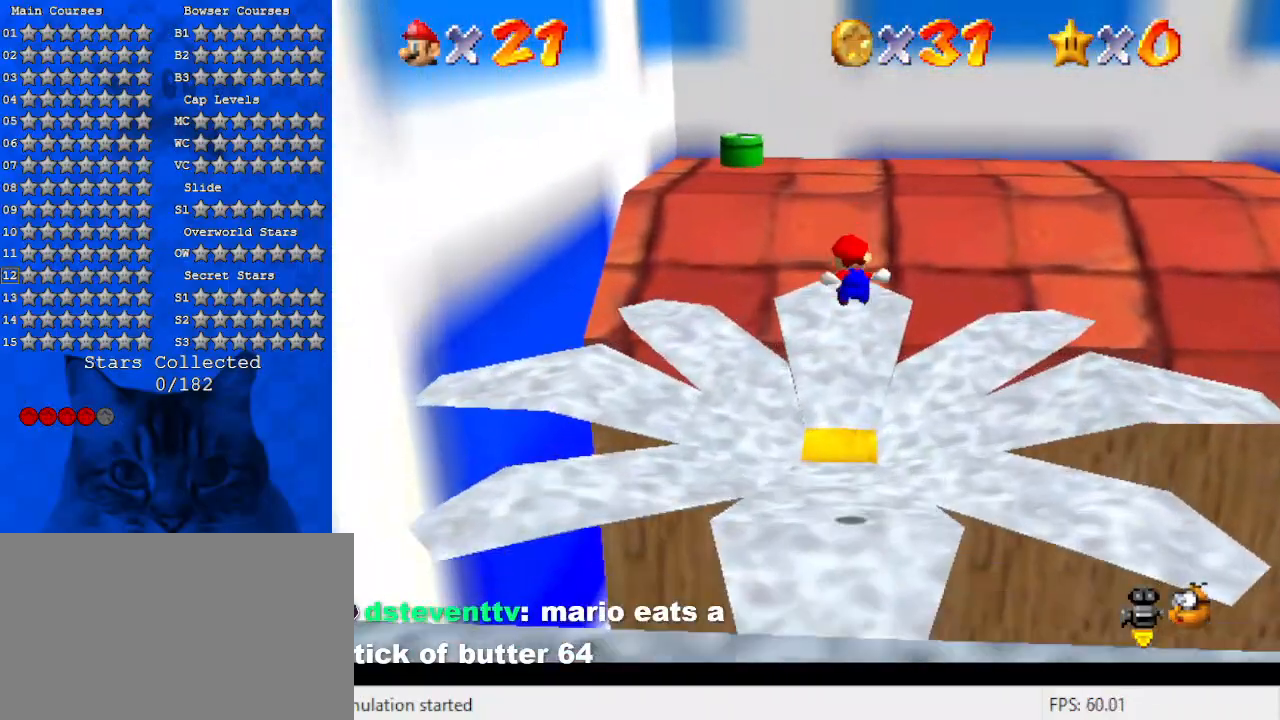
{"keys": ["up"], "events": [[333, "shift", "up"]]}
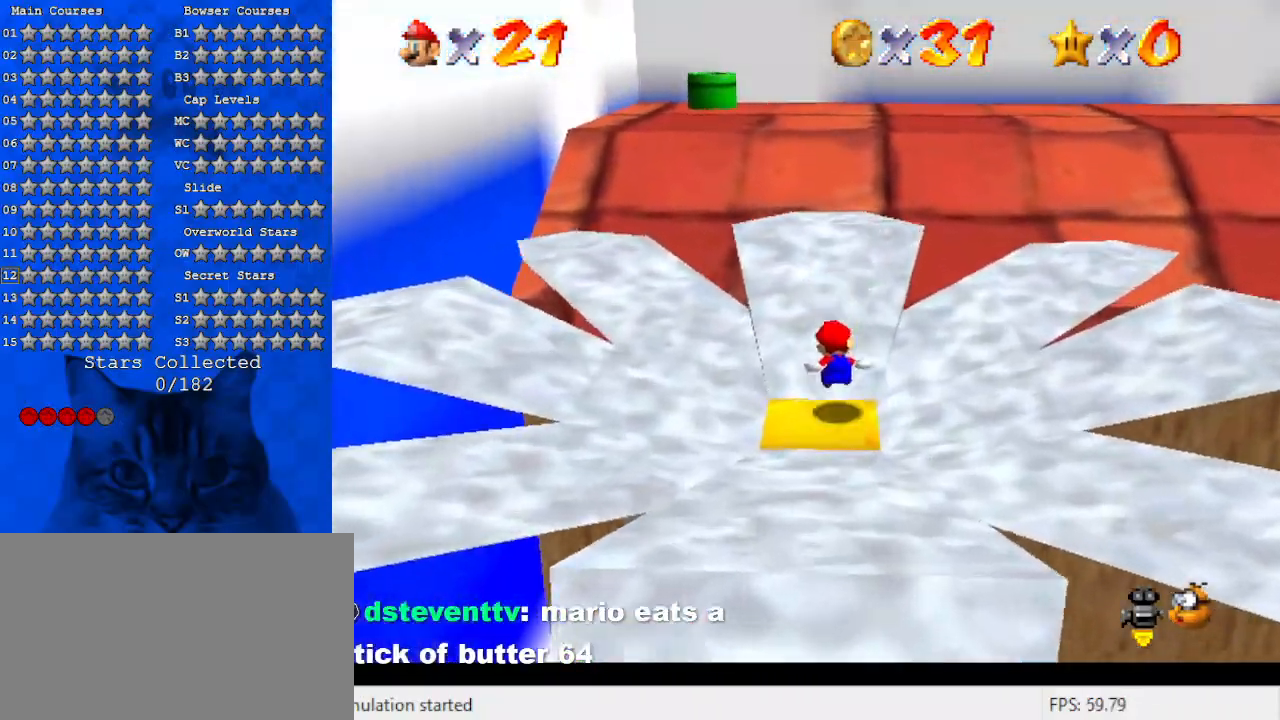
{"keys": ["up"], "events": []}
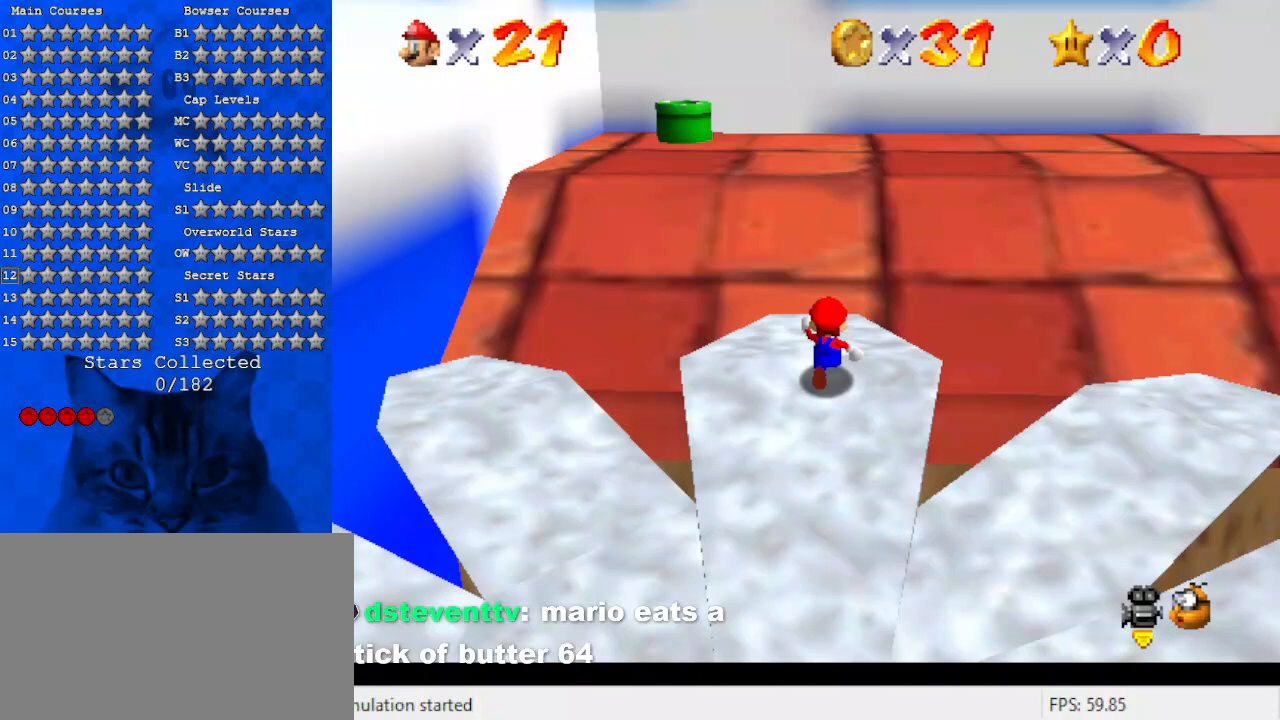
{"keys": ["a", "up"], "events": [[67, "y", "down"], [100, "shift", "down"], [300, "y", "up"], [333, "shift", "up"], [400, "a", "down"]]}
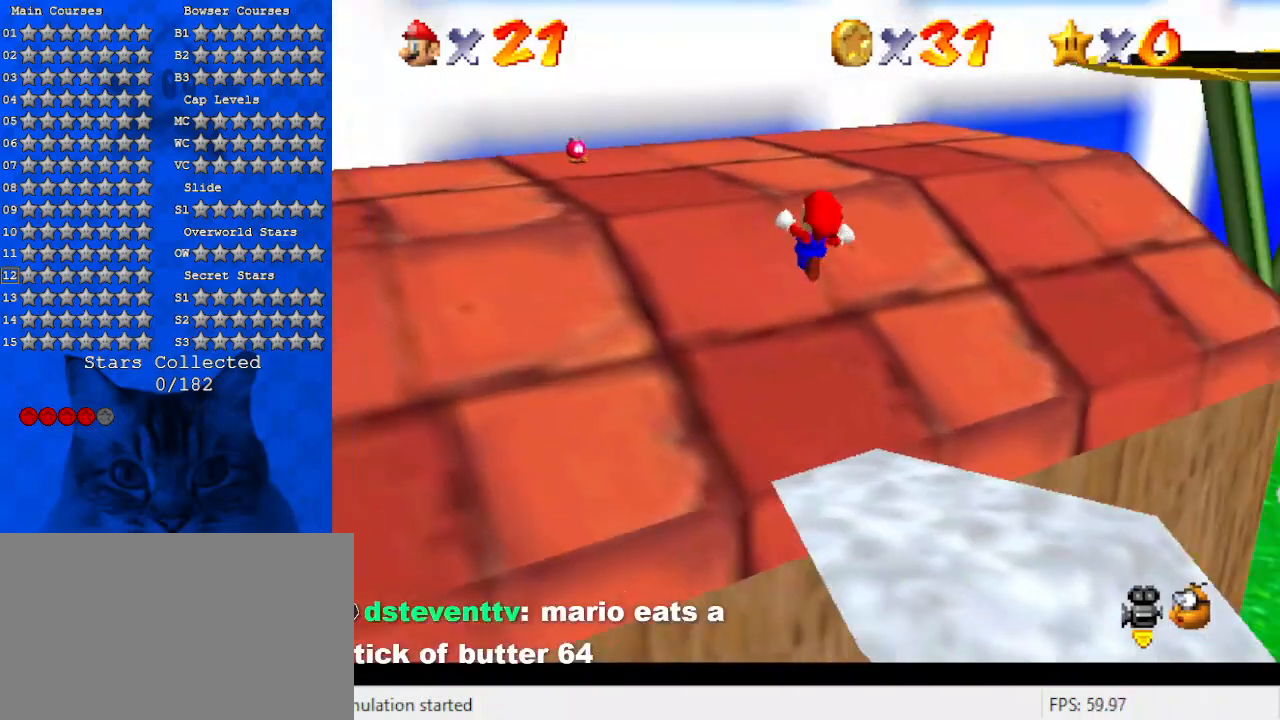
{"keys": ["left", "up"], "events": [[33, "a", "up"], [33, "left", "down"]]}
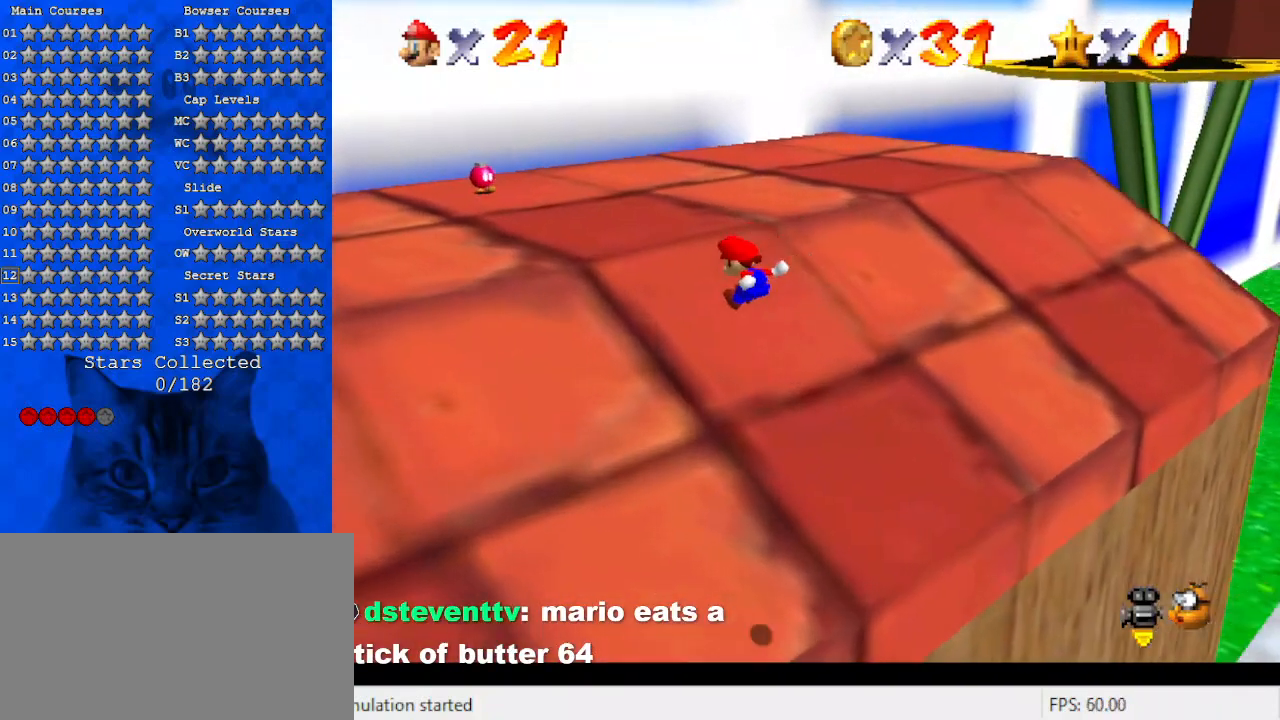
{"keys": ["left", "up"], "events": []}
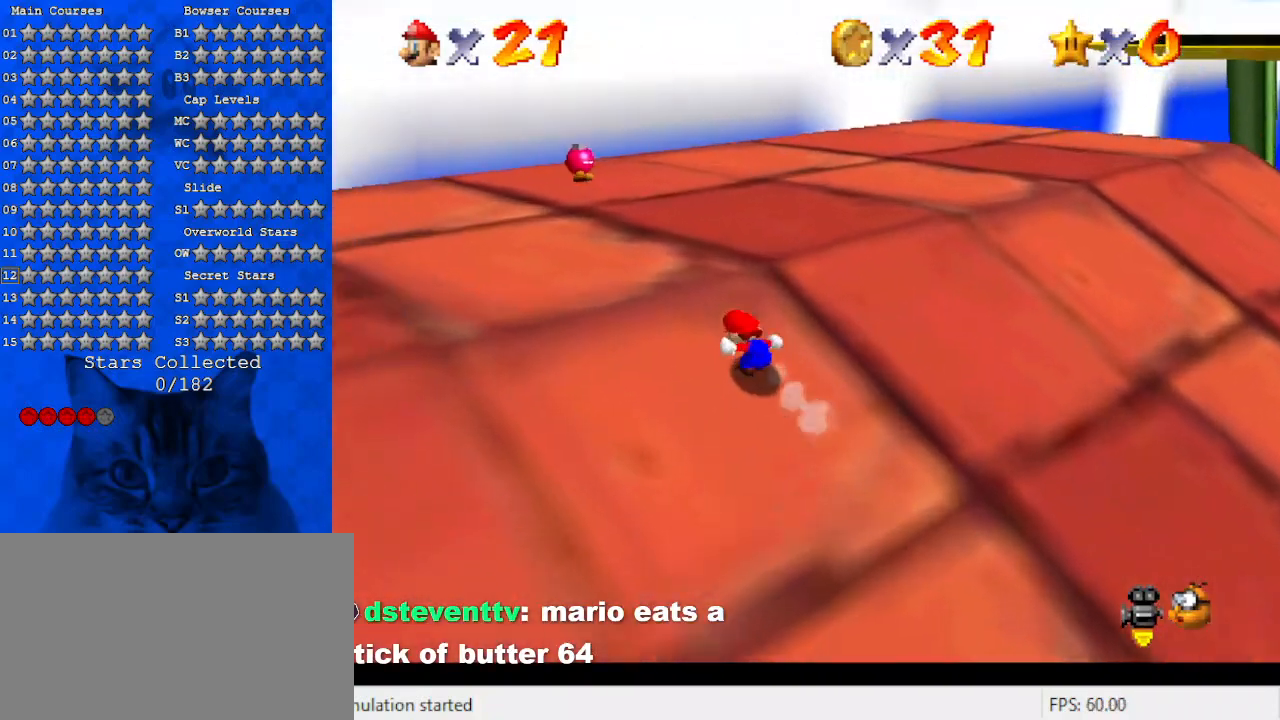
{"keys": ["left", "up"], "events": [[67, "left", "up"], [167, "ctrl", "down"], [267, "ctrl", "up"], [333, "ctrl", "down"], [333, "shift", "down"], [500, "ctrl", "up"], [500, "left", "down"], [500, "shift", "up"]]}
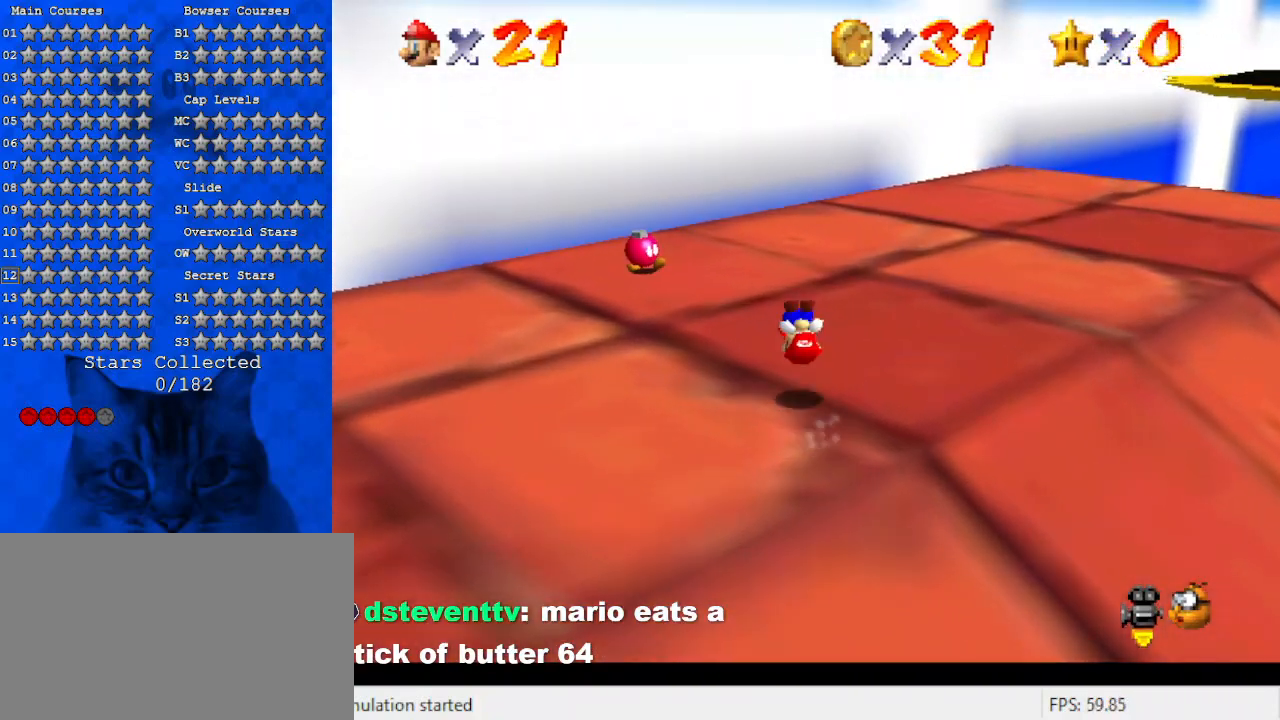
{"keys": ["left", "up"], "events": [[33, "ctrl", "down"], [33, "shift", "down"], [67, "up", "up"], [167, "left", "up"], [233, "ctrl", "up"], [233, "shift", "up"], [300, "left", "down"], [500, "up", "down"]]}
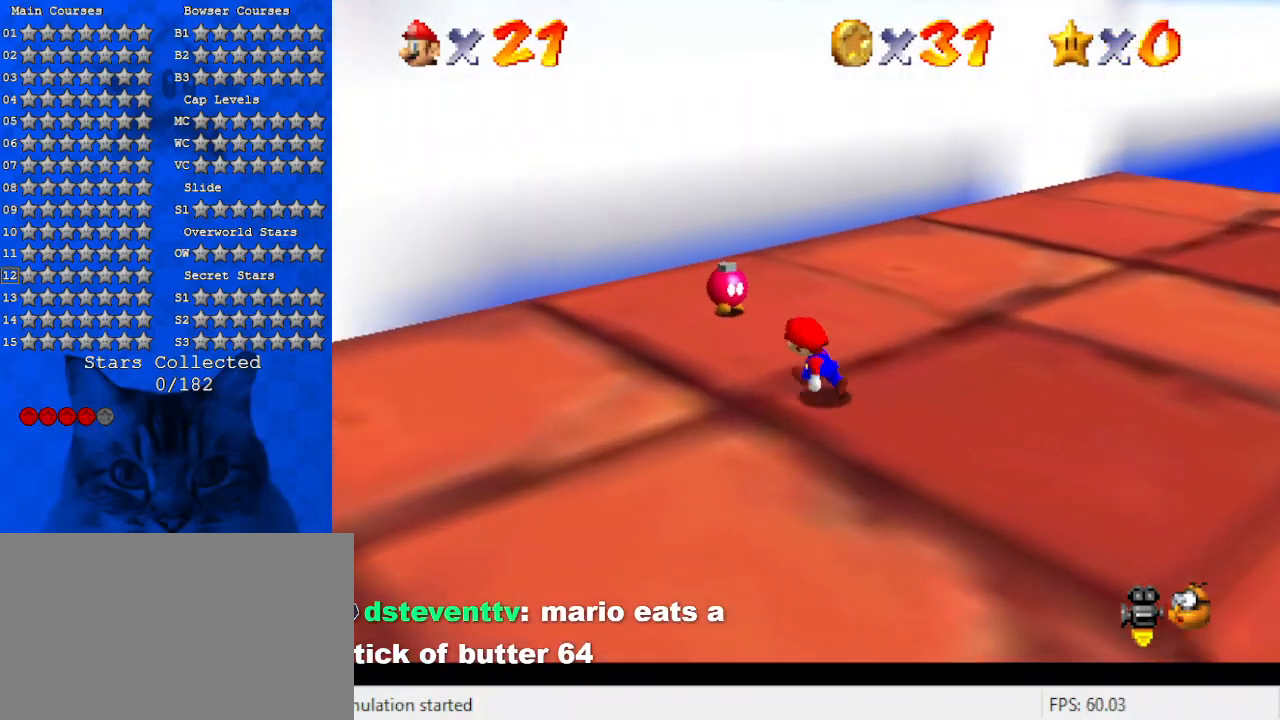
{"keys": ["left", "up"], "events": [[267, "left", "up"], [433, "left", "down"]]}
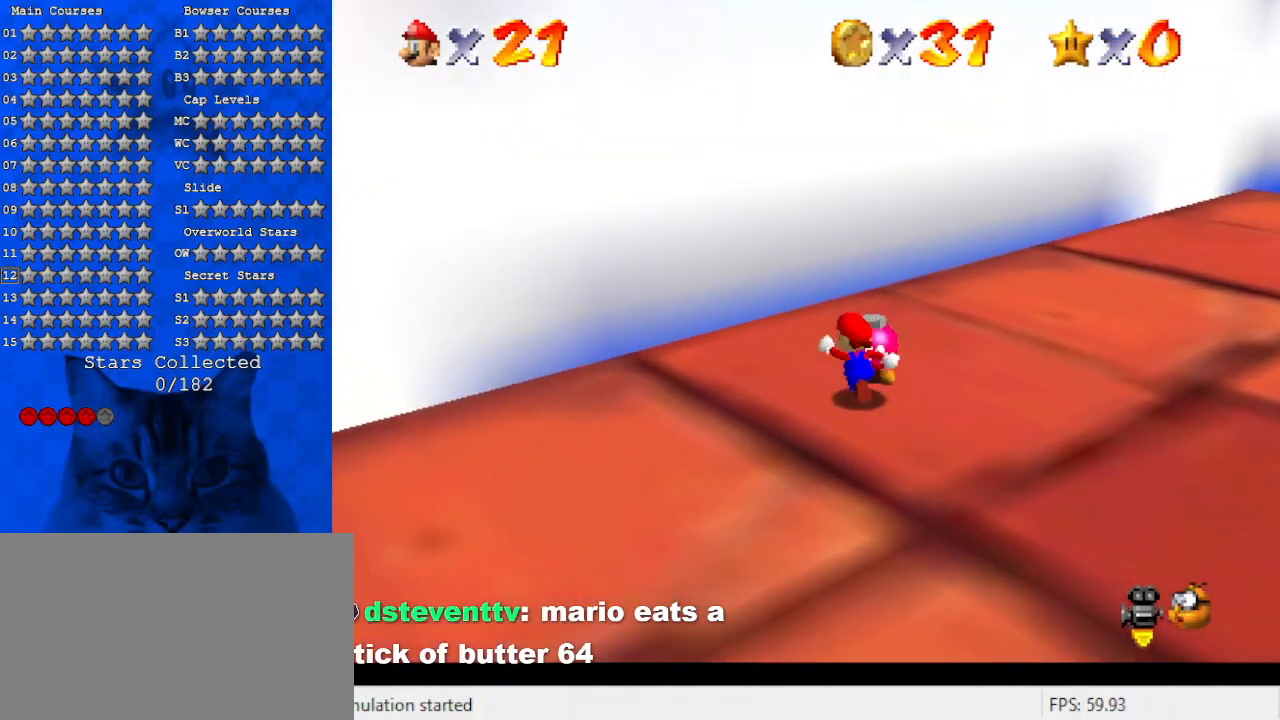
{"keys": [], "events": [[67, "left", "up"], [100, "right", "down"], [167, "shift", "down"], [267, "up", "up"], [300, "shift", "up"], [333, "right", "up"]]}
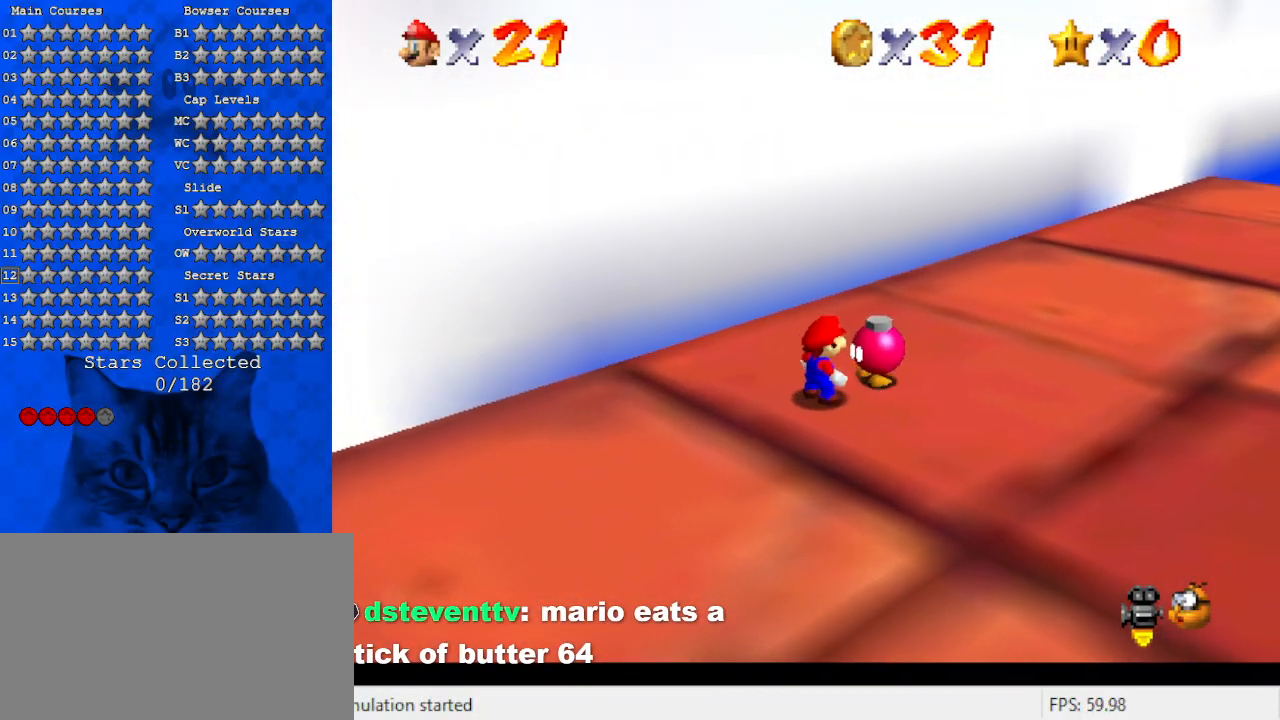
{"keys": [], "events": []}
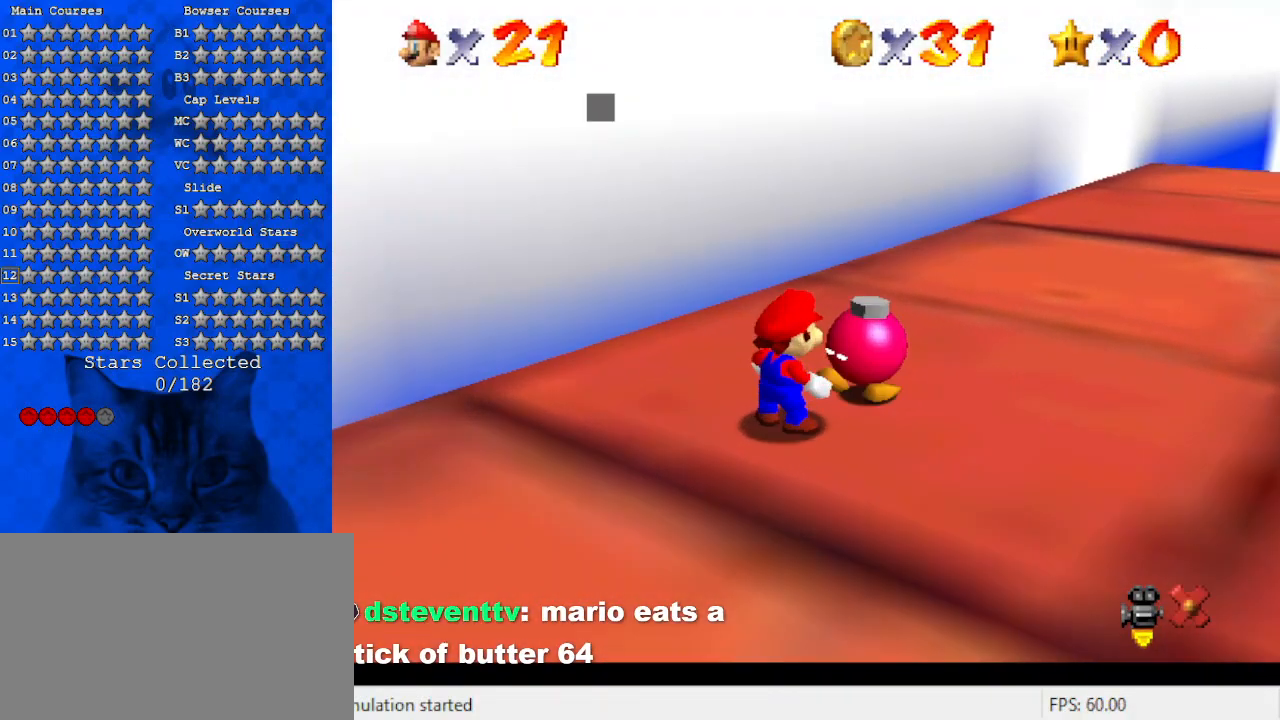
{"keys": [], "events": []}
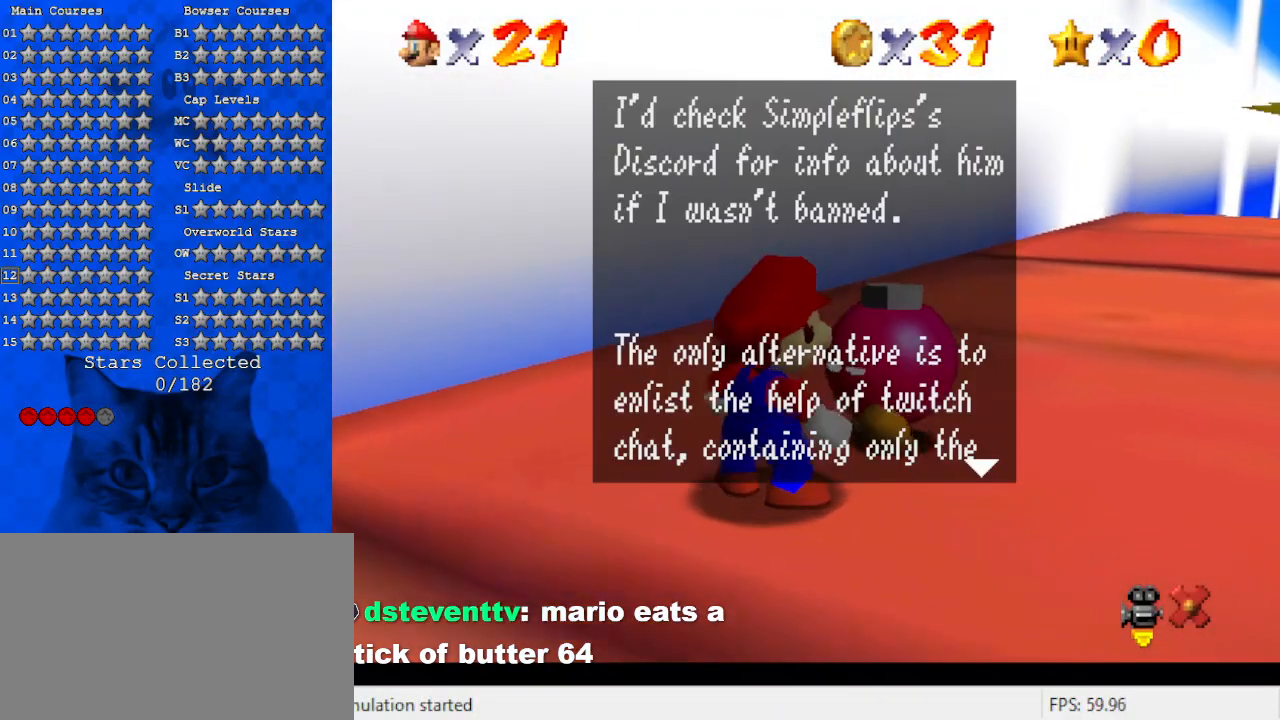
{"keys": [], "events": []}
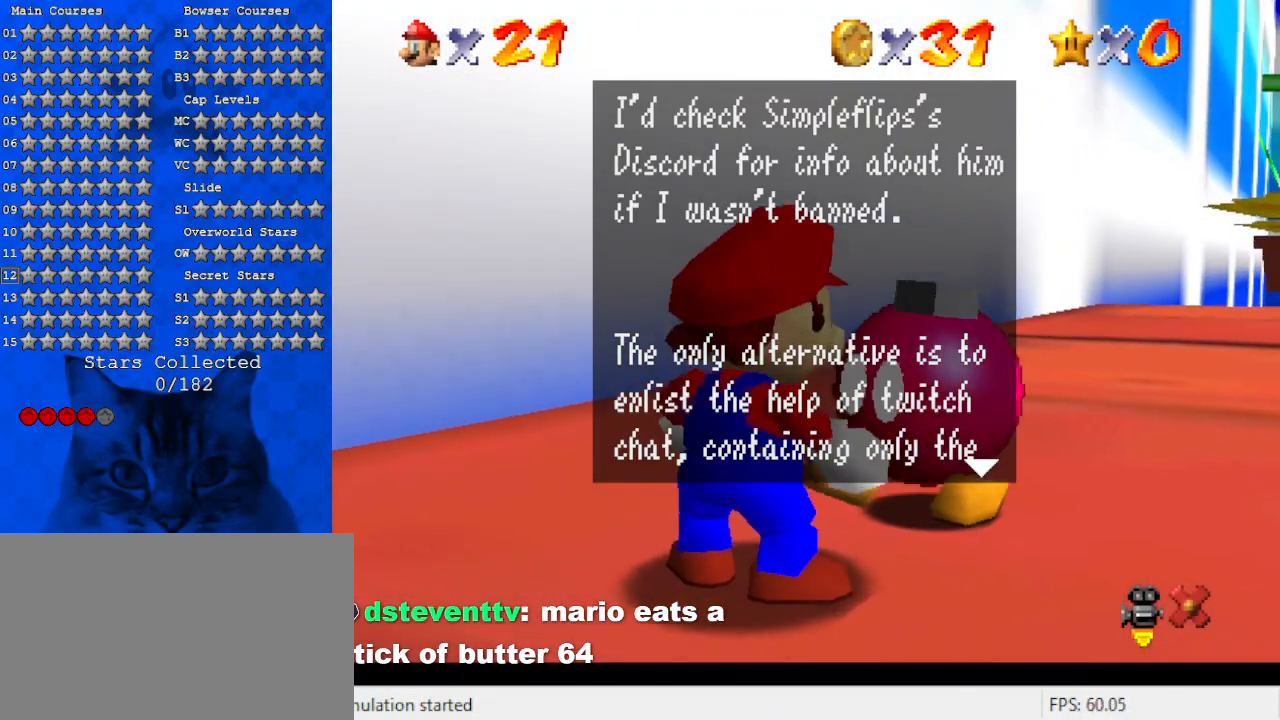
{"keys": [], "events": []}
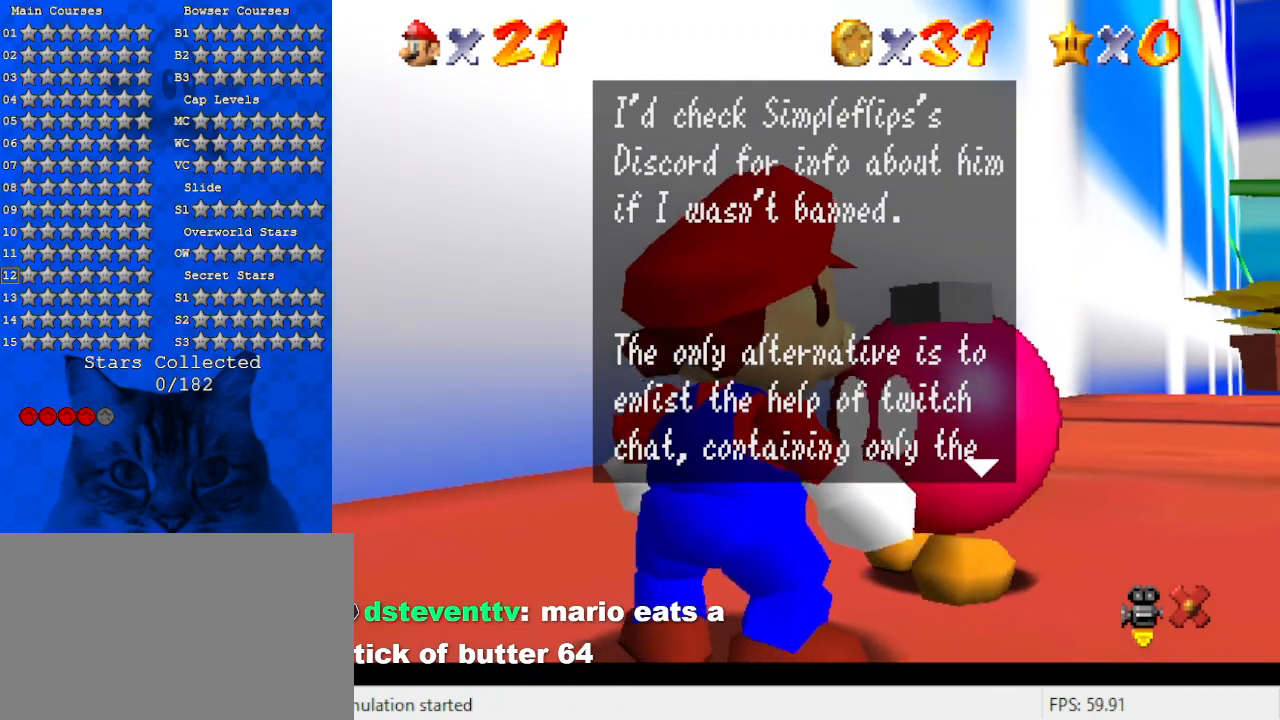
{"keys": [], "events": []}
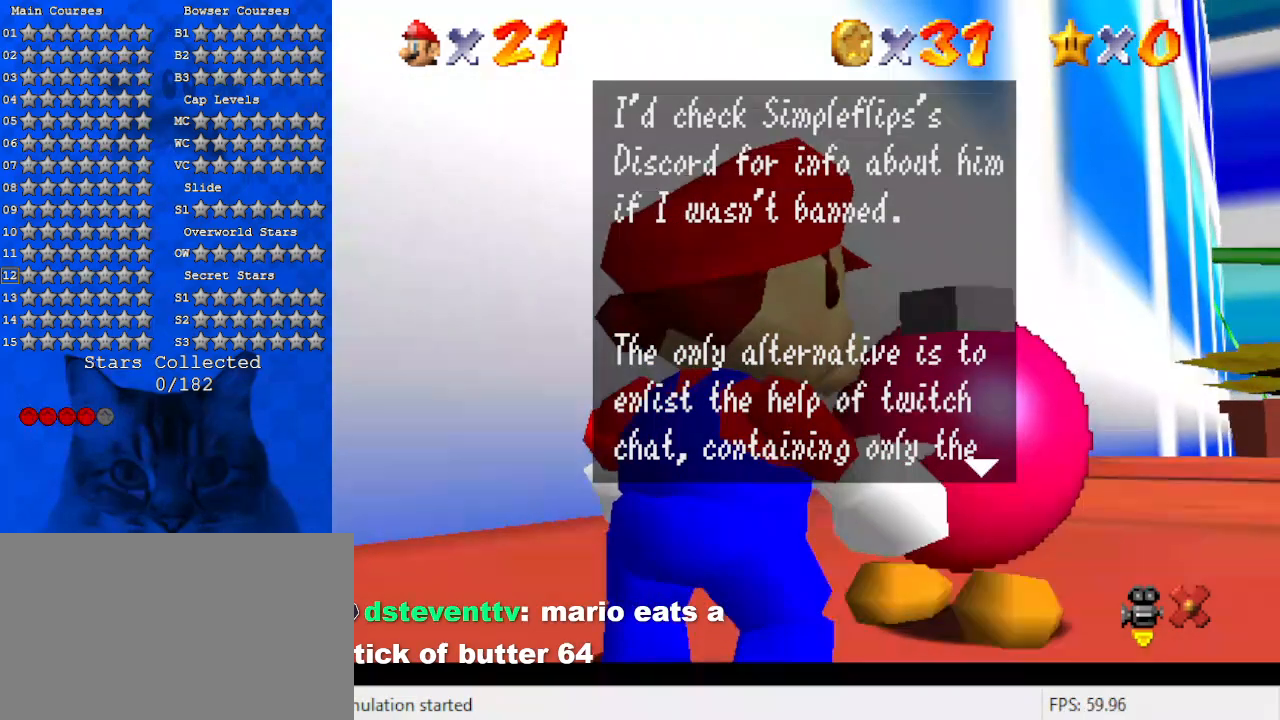
{"keys": [], "events": [[400, "y", "down"], [467, "y", "up"]]}
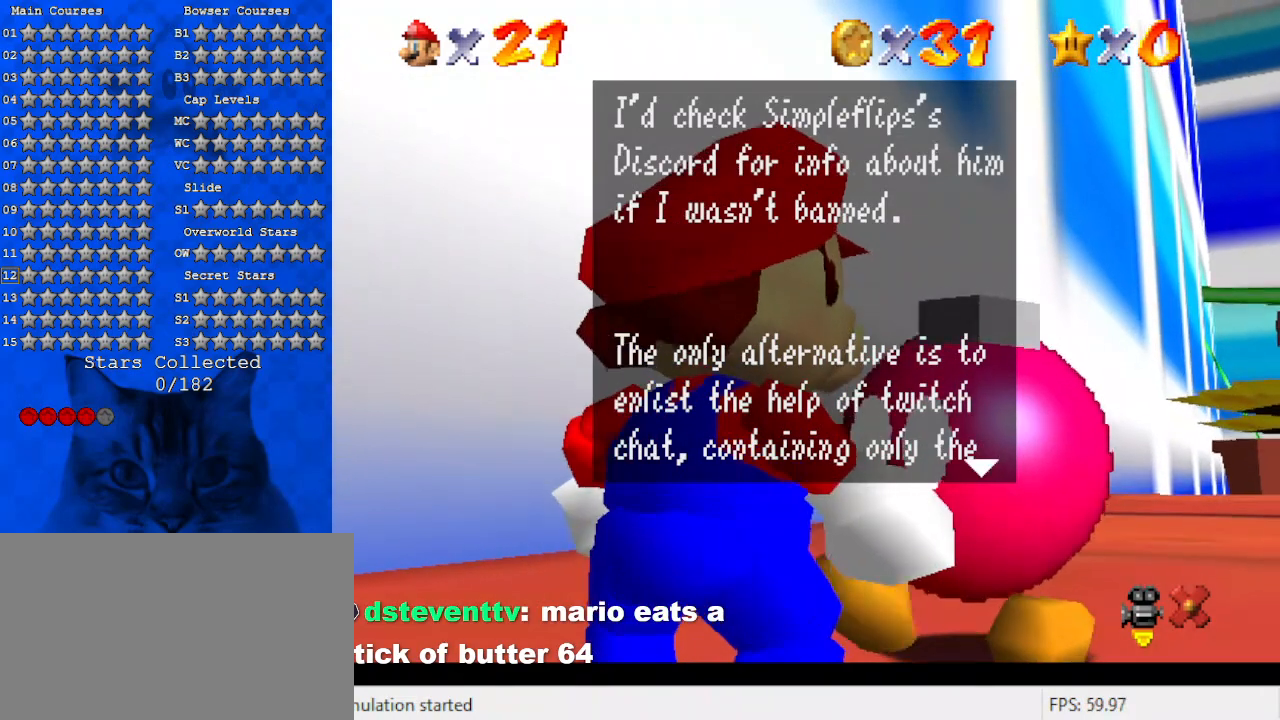
{"keys": [], "events": []}
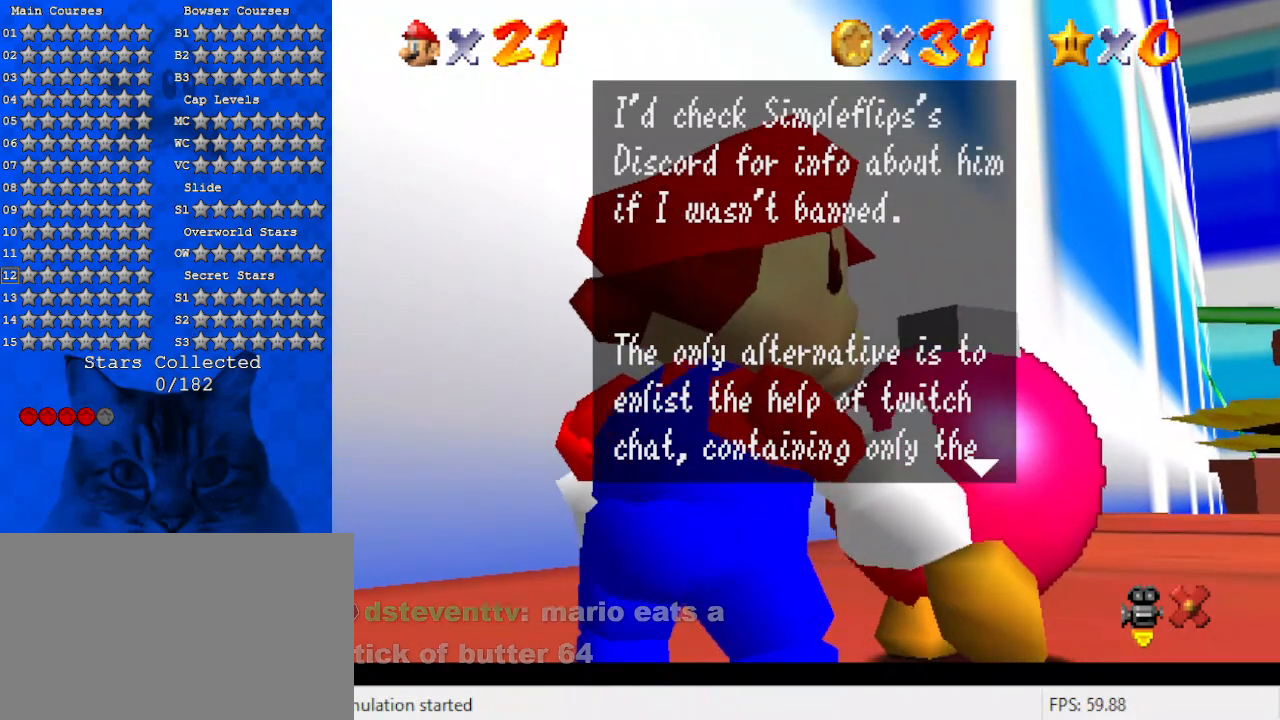
{"keys": [], "events": [[233, "x", "down"], [367, "x", "up"]]}
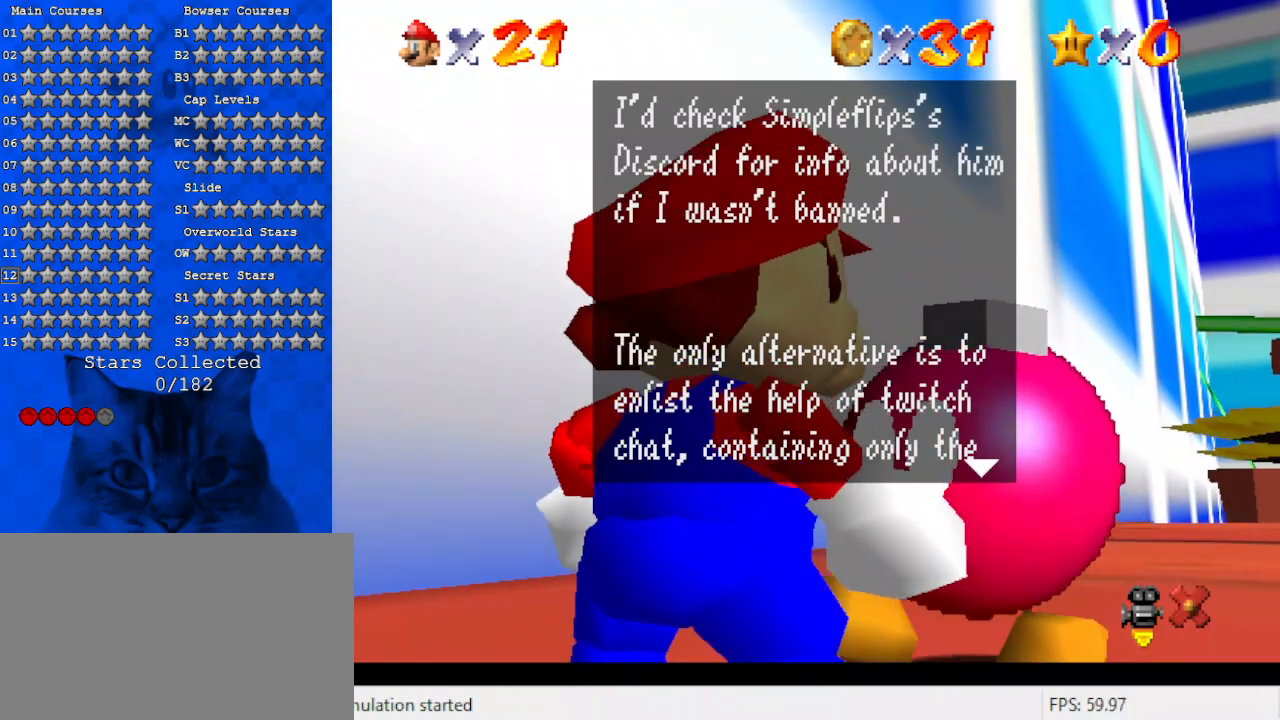
{"keys": ["shift"], "events": [[33, "a", "down"], [133, "a", "up"], [200, "c", "down"], [333, "c", "up"], [467, "shift", "down"]]}
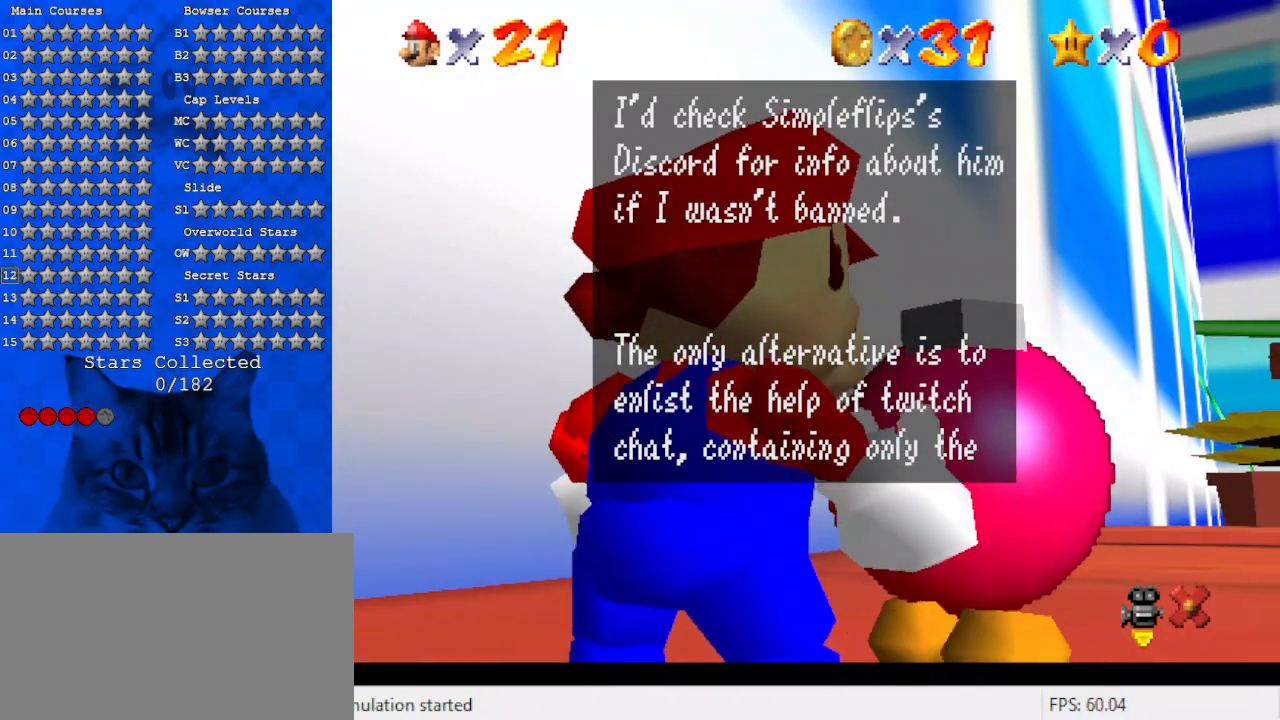
{"keys": [], "events": [[167, "shift", "up"], [300, "return", "down"], [433, "return", "up"]]}